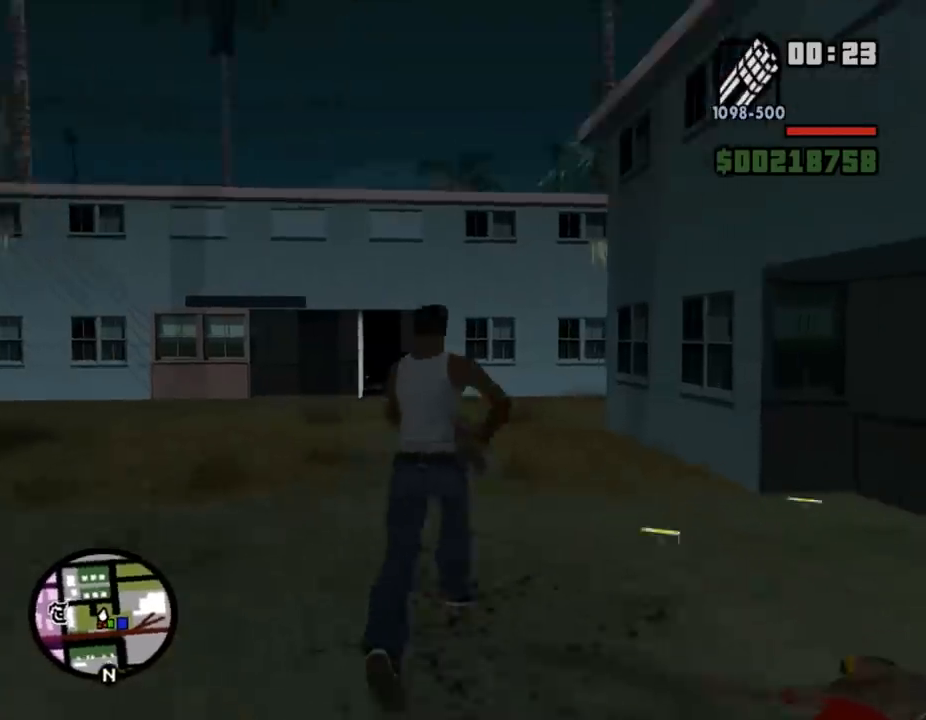
Gameplay with keyboard and mouse; each line is a JSON object with the keys and mouse buttons held at the frame after it. "events" lists presses ("down") and releases ("up") of ".", "/", "0", "1", "2", "3", "4", "5", "6", "7", "8", "9", "a", "alt_l", "alt_r", "b", "backslash", "backspace", "c", "caps_lock", "comma", "ctrl_l", "ctrl_r", "d", "down", "e", "equals", "escape", "f", "f1", "f10", "f11", "f12", "f2", "f3", "f4", "f5", "f6", "f7", "f8", "f9", "g", "h", "i", "j", "k", "l", "lbracket", "left", "m", "minus", "n", "o", "p", "q", "quote", "r", "rbracket", "return", "right", "s", "semicolon", "shift_l", "shift_r", "space", "super", "t", "tab", "tilde", "u", "up", "v", "w", "x", "y", "z", "mouse_left", "mouse_wheel" and "mouse_right" between this image and that frame as [ms after this image, input, new state], when the widget could be followed in between. "mouse_left", "mouse_wheel", "mouse_right" = the "left", "wheel", "right" buttons of the "mouse" list. No other keys are recorded. "wheel" means that the mouse wheel is clicked or scrolled. Mouse movement is not recorded.
{"keys": ["shift_l", "w"], "mouse": ["right"], "events": []}
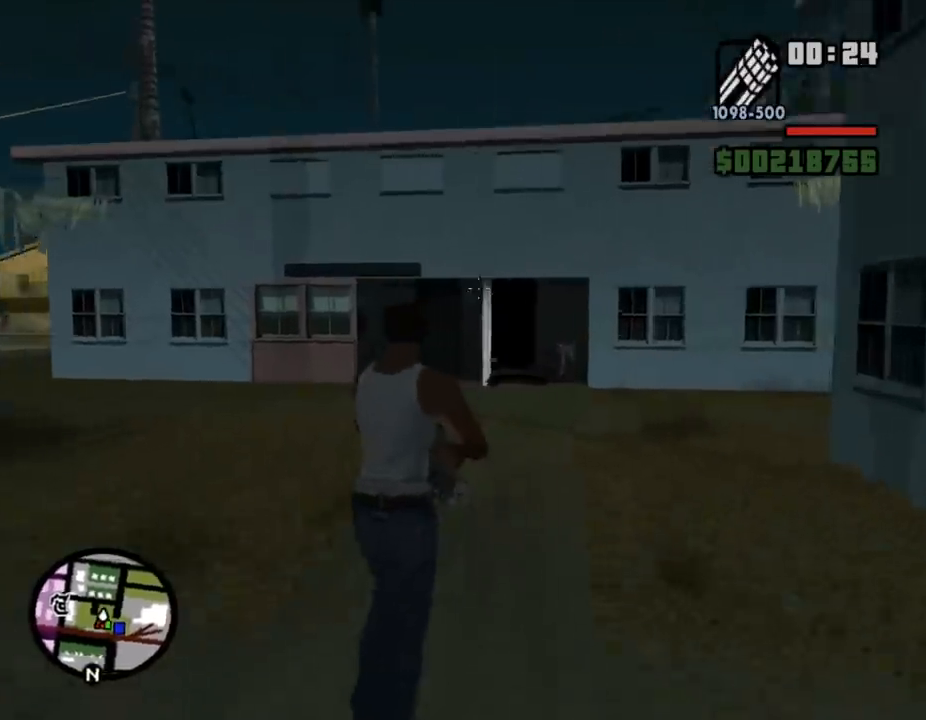
{"keys": ["shift_l", "w"], "mouse": ["right"], "events": []}
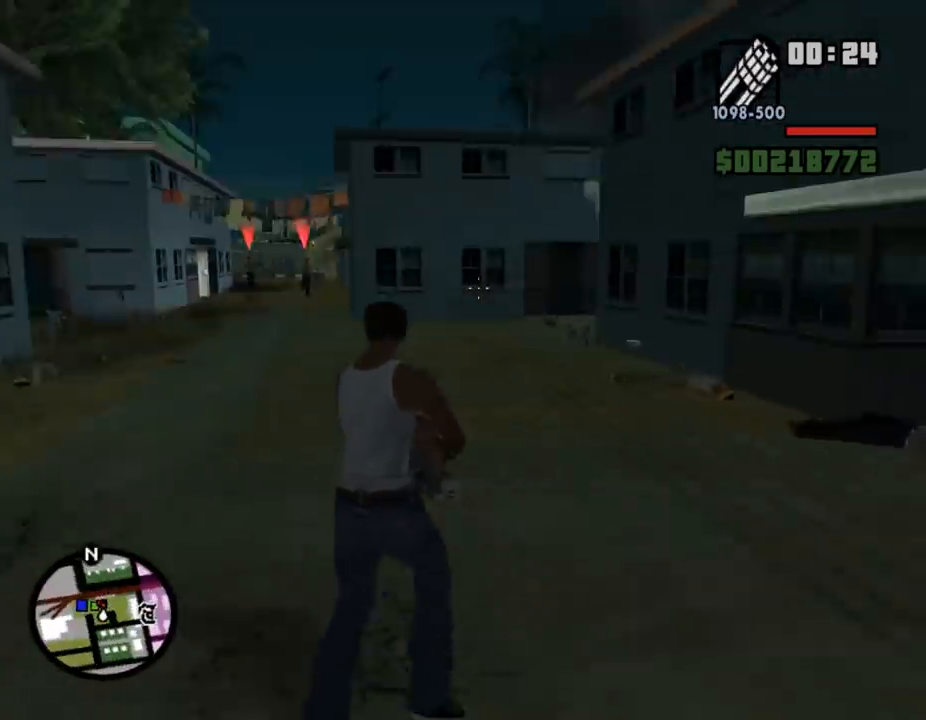
{"keys": ["shift_l", "w"], "mouse": ["right"], "events": []}
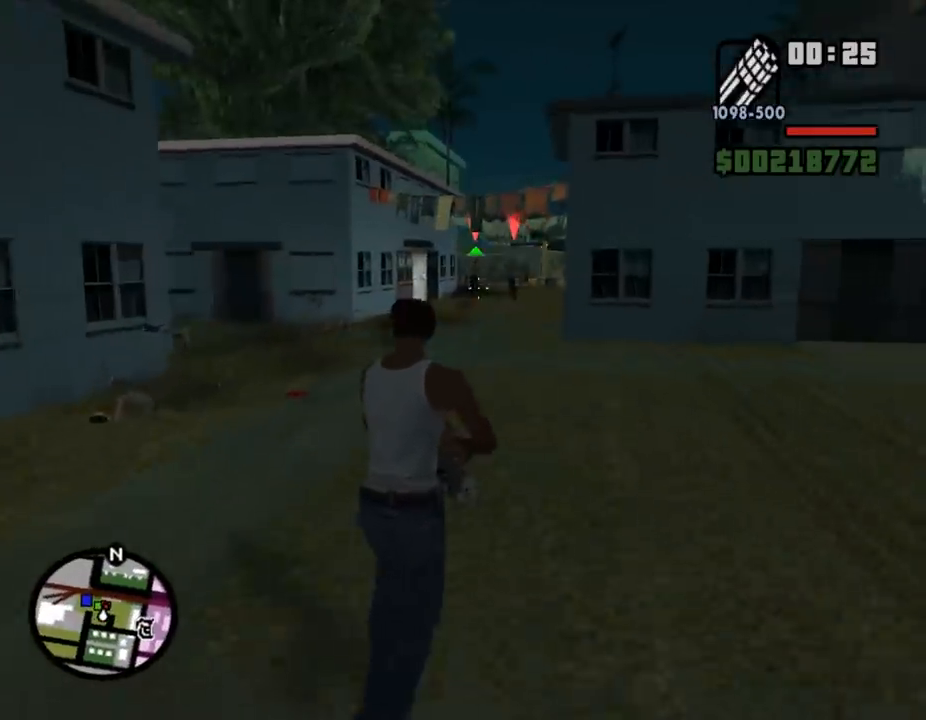
{"keys": ["shift_l", "w"], "mouse": ["right"], "events": [[300, "mouse_left", "down"], [367, "mouse_left", "up"]]}
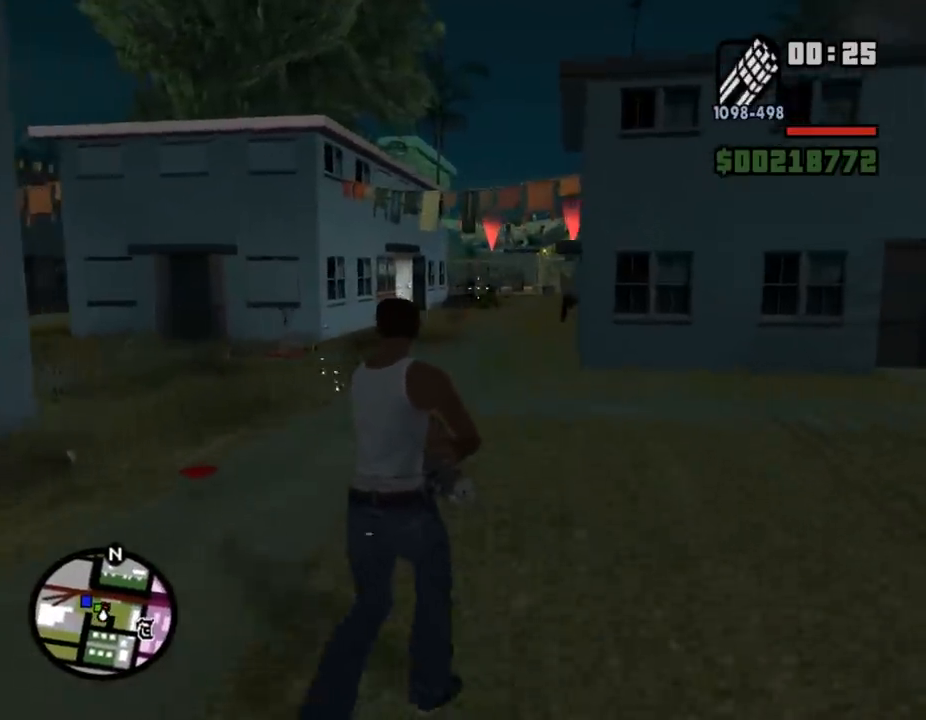
{"keys": ["shift_l", "w"], "mouse": ["right"], "events": [[167, "mouse_left", "down"], [267, "mouse_left", "up"]]}
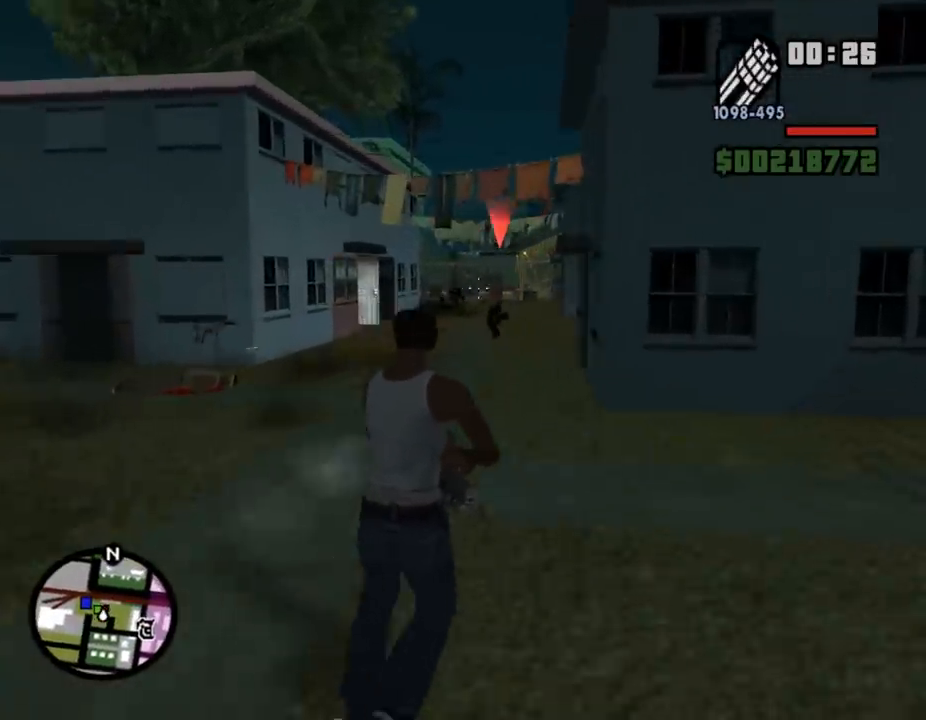
{"keys": ["shift_l", "w"], "mouse": ["right"], "events": [[100, "mouse_left", "down"], [200, "mouse_left", "up"]]}
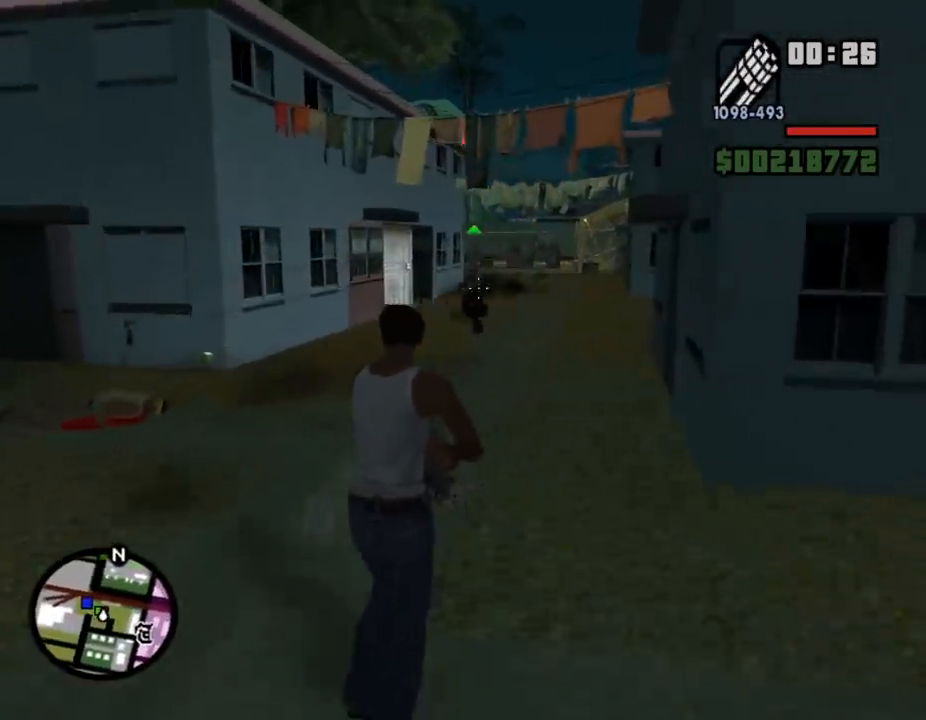
{"keys": ["a", "shift_l", "w"], "mouse": ["right"], "events": [[33, "mouse_left", "down"], [200, "mouse_left", "up"], [367, "a", "down"]]}
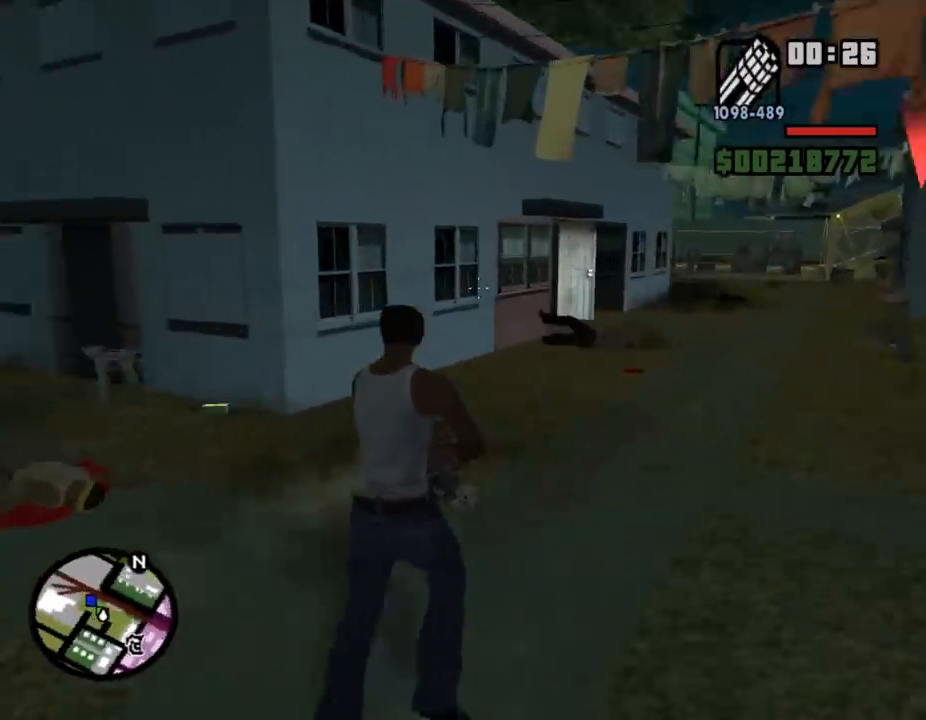
{"keys": ["a", "shift_l"], "mouse": ["right"], "events": [[33, "w", "up"]]}
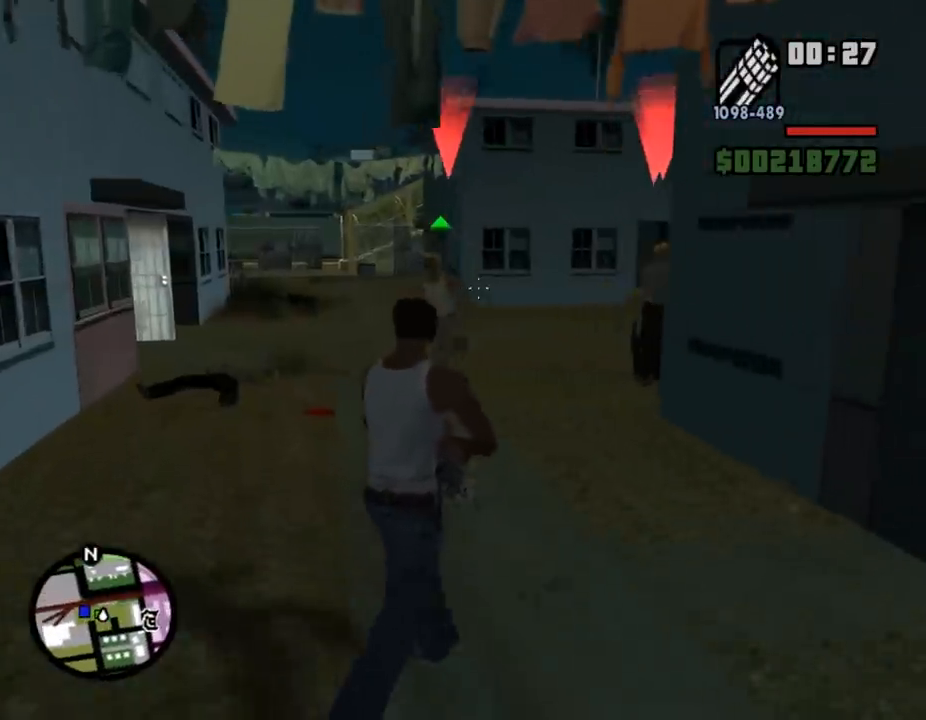
{"keys": ["a", "shift_l"], "mouse": ["left", "right"], "events": [[100, "mouse_left", "down"], [267, "mouse_left", "up"], [433, "mouse_left", "down"]]}
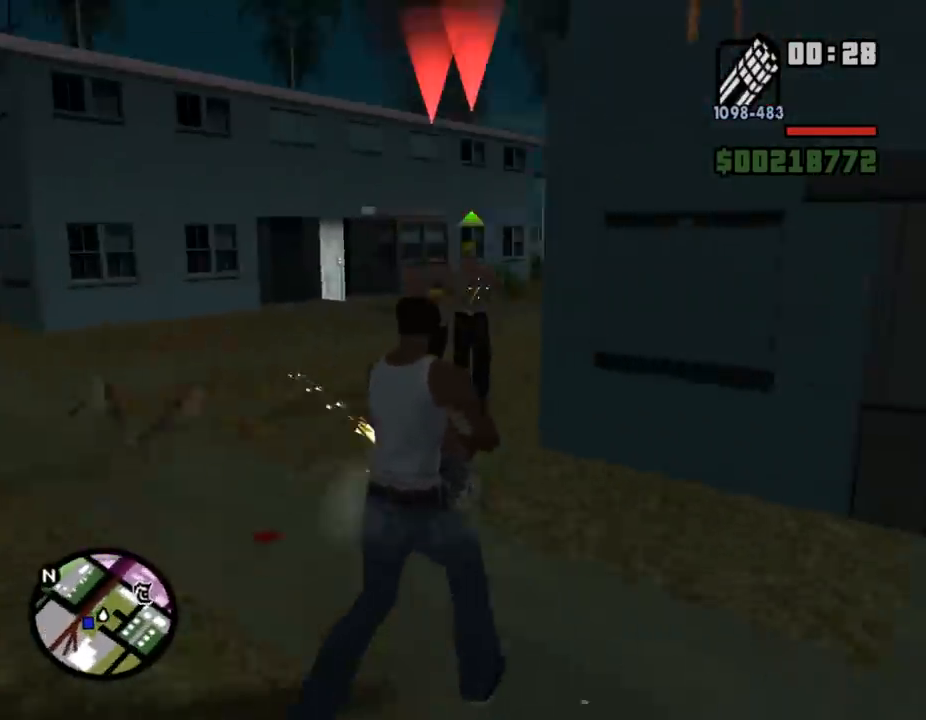
{"keys": ["a", "shift_l"], "mouse": ["right"], "events": [[133, "mouse_left", "up"], [333, "mouse_left", "down"], [467, "mouse_left", "up"]]}
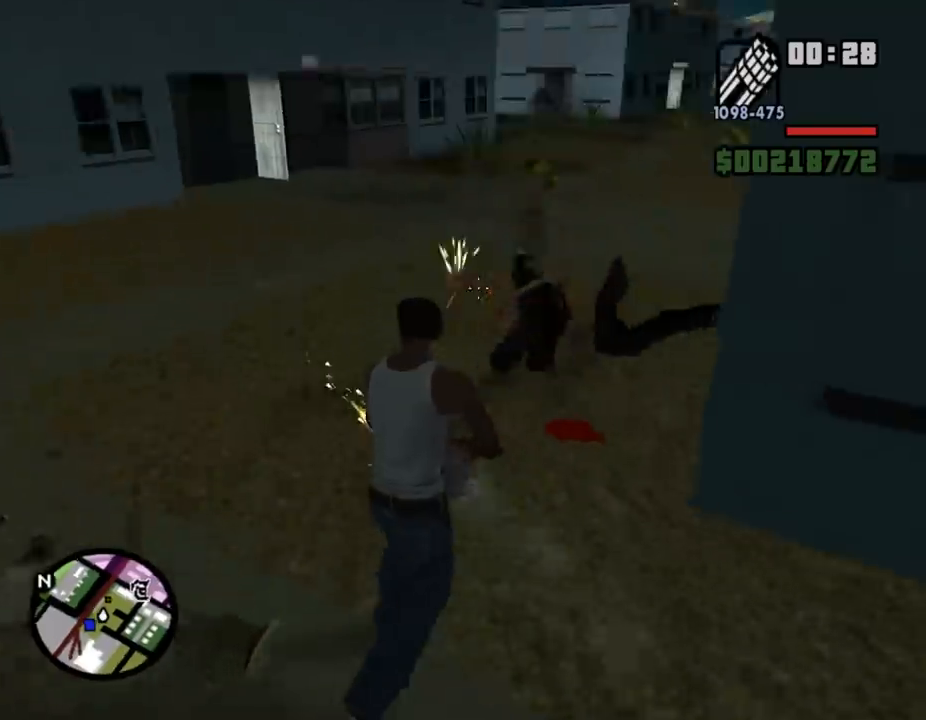
{"keys": ["a", "shift_l"], "mouse": ["right"], "events": []}
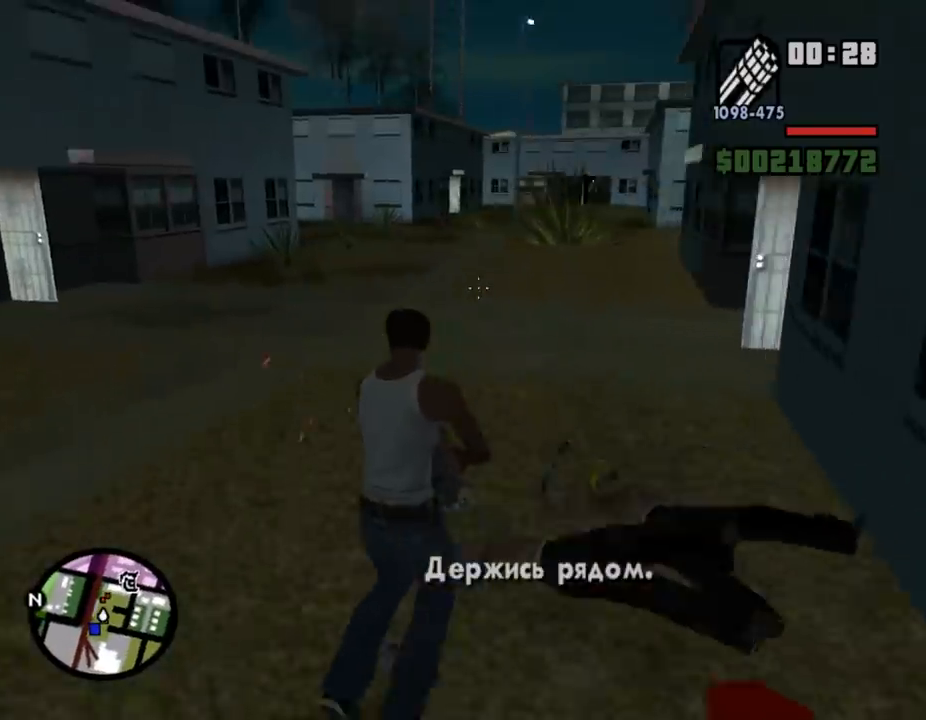
{"keys": ["shift_l", "w"], "mouse": ["right"], "events": [[67, "w", "down"], [433, "a", "up"]]}
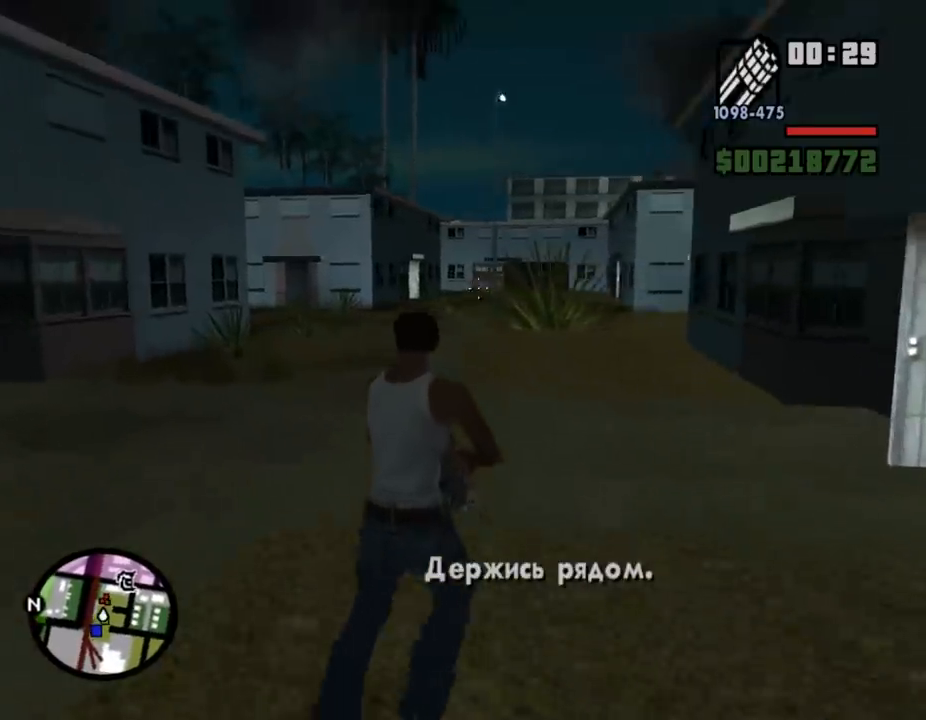
{"keys": ["shift_l", "w"], "mouse": ["right"], "events": []}
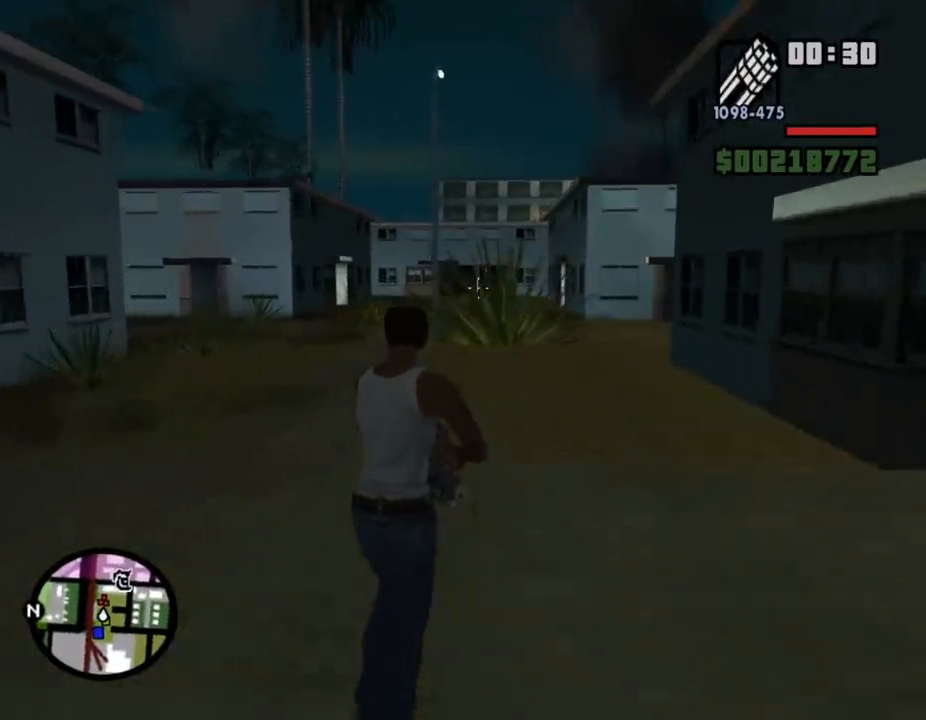
{"keys": ["shift_l", "w"], "mouse": ["left", "right"], "events": [[33, "mouse_left", "down"], [200, "mouse_left", "up"], [400, "mouse_left", "down"]]}
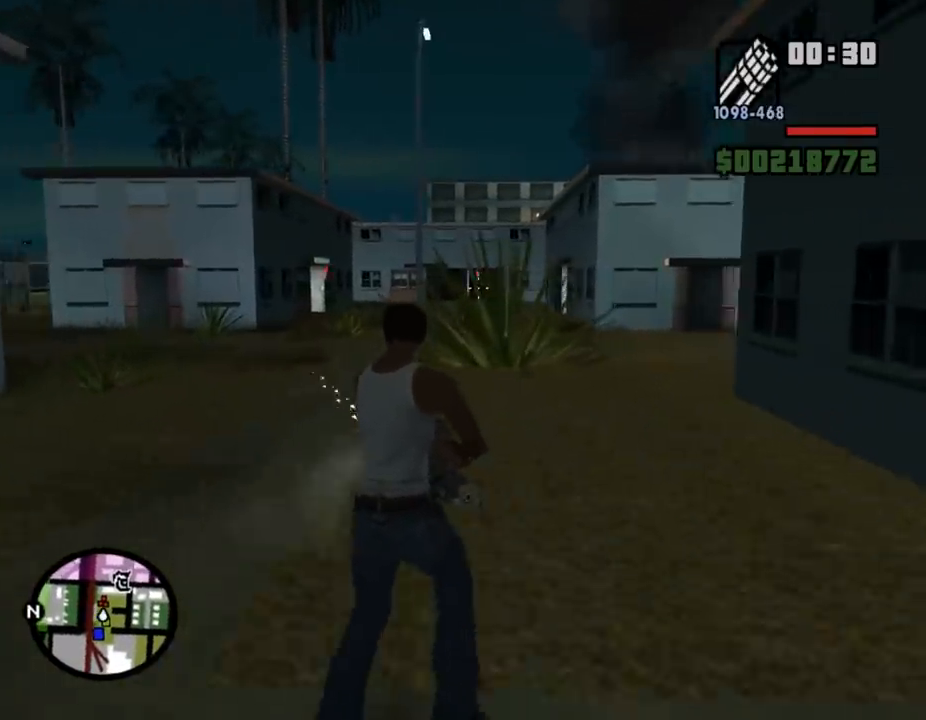
{"keys": ["shift_l", "w"], "mouse": ["right"], "events": [[33, "mouse_left", "up"], [167, "mouse_left", "down"], [233, "mouse_left", "up"], [300, "mouse_left", "down"], [367, "mouse_left", "up"]]}
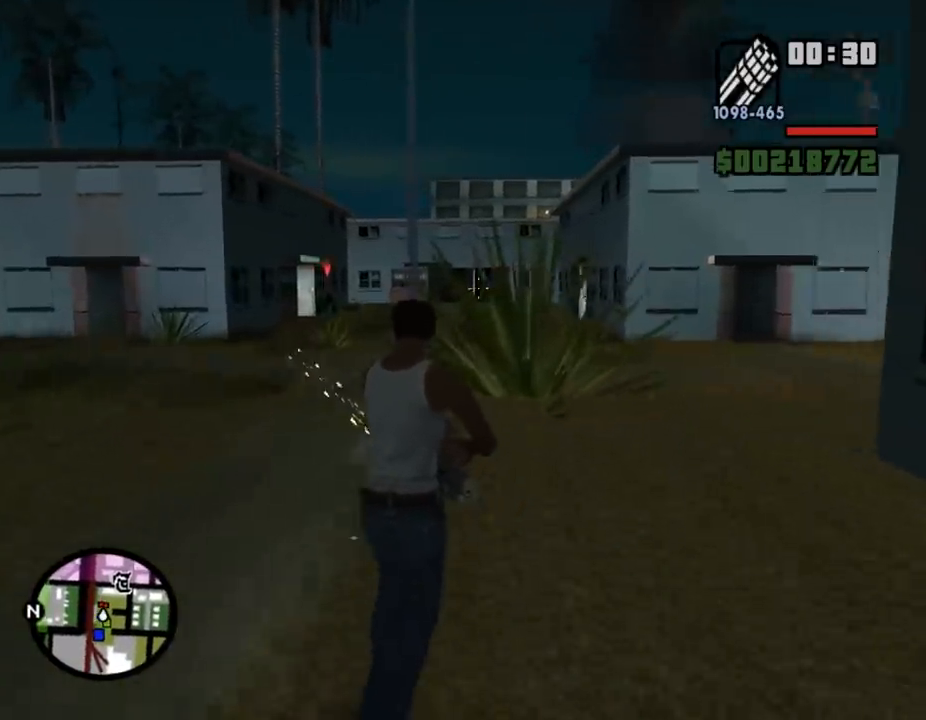
{"keys": ["a", "shift_l", "w"], "mouse": ["right"], "events": [[33, "a", "down"]]}
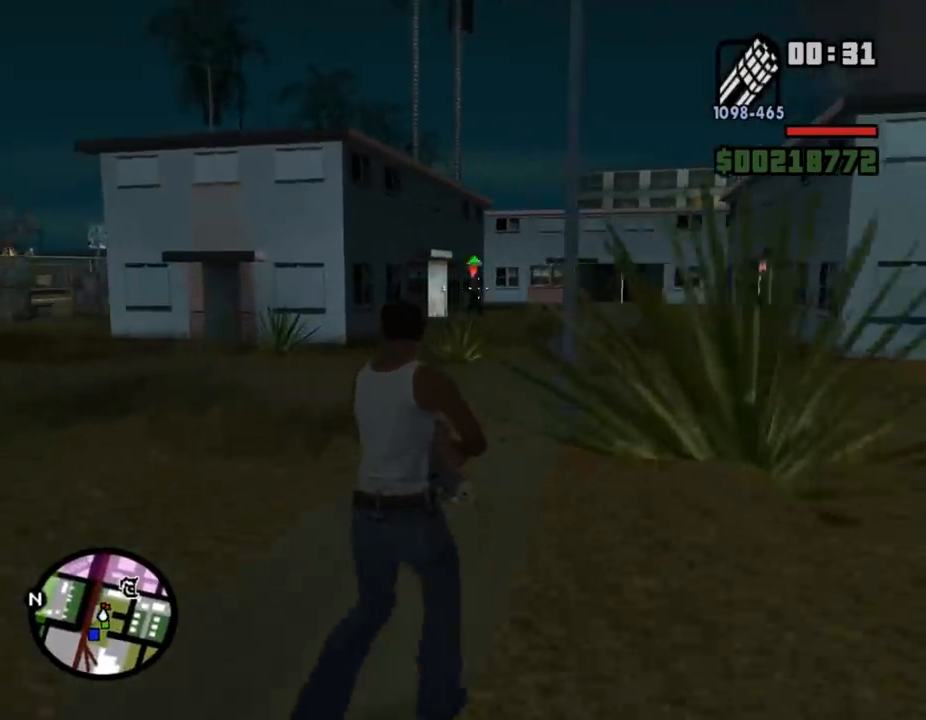
{"keys": ["a", "shift_l", "w"], "mouse": ["right"], "events": [[100, "mouse_left", "down"], [167, "mouse_left", "up"], [267, "mouse_left", "down"], [300, "mouse_left", "up"]]}
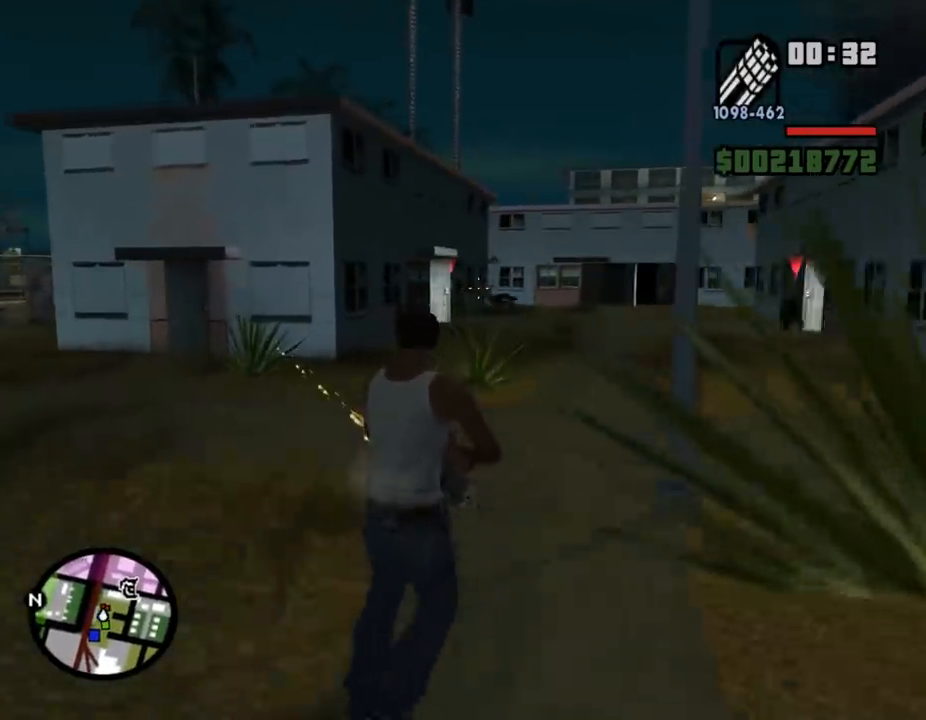
{"keys": ["a", "shift_l", "w"], "mouse": ["right"], "events": [[333, "mouse_left", "down"], [433, "mouse_left", "up"]]}
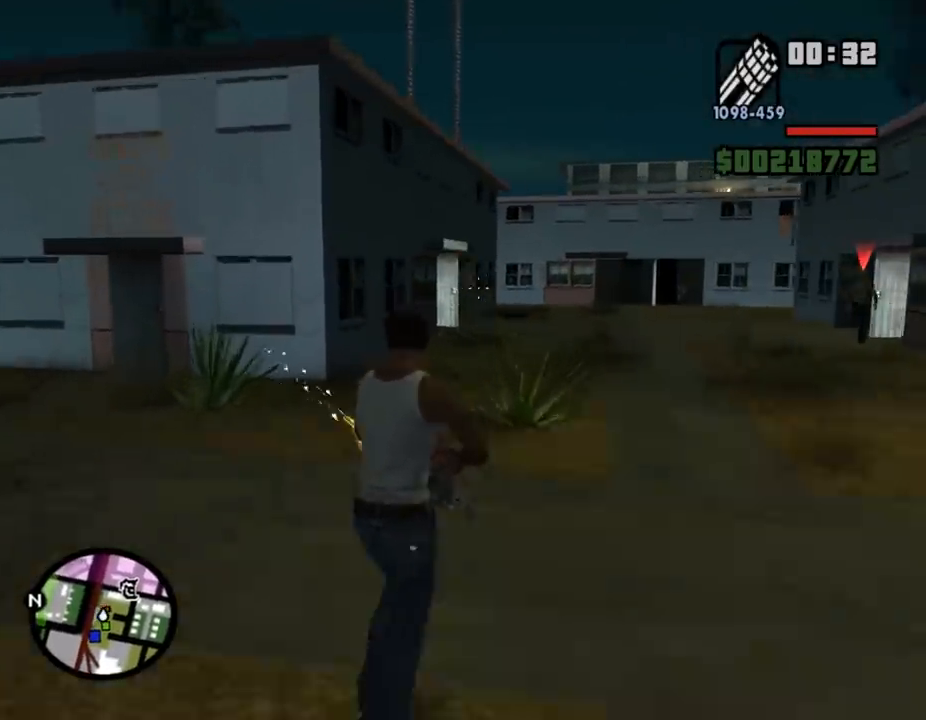
{"keys": ["a", "shift_l", "w"], "mouse": ["right"], "events": []}
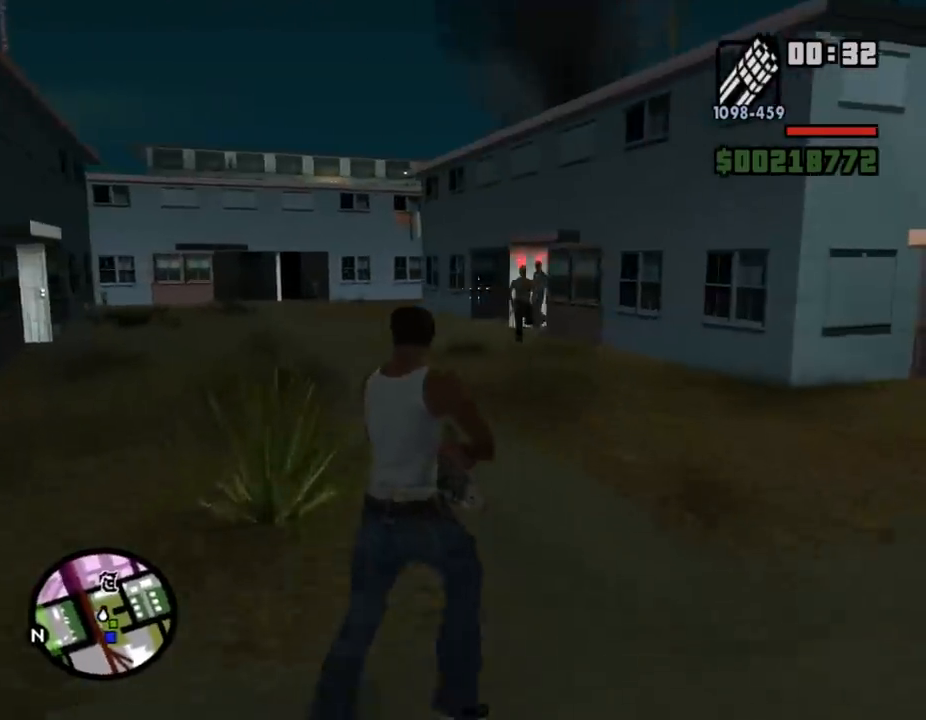
{"keys": ["a", "shift_l", "w"], "mouse": ["right"], "events": [[133, "mouse_left", "down"], [233, "mouse_left", "up"], [333, "mouse_left", "down"], [433, "mouse_left", "up"]]}
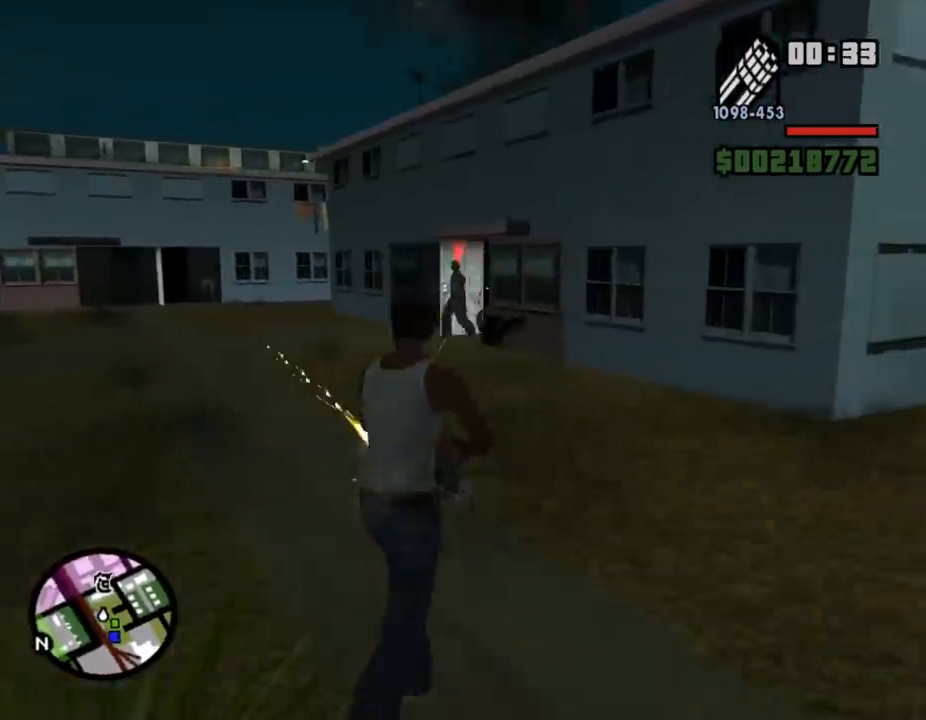
{"keys": ["a", "shift_l", "w"], "mouse": ["right"], "events": [[333, "mouse_left", "down"], [367, "mouse_left", "up"]]}
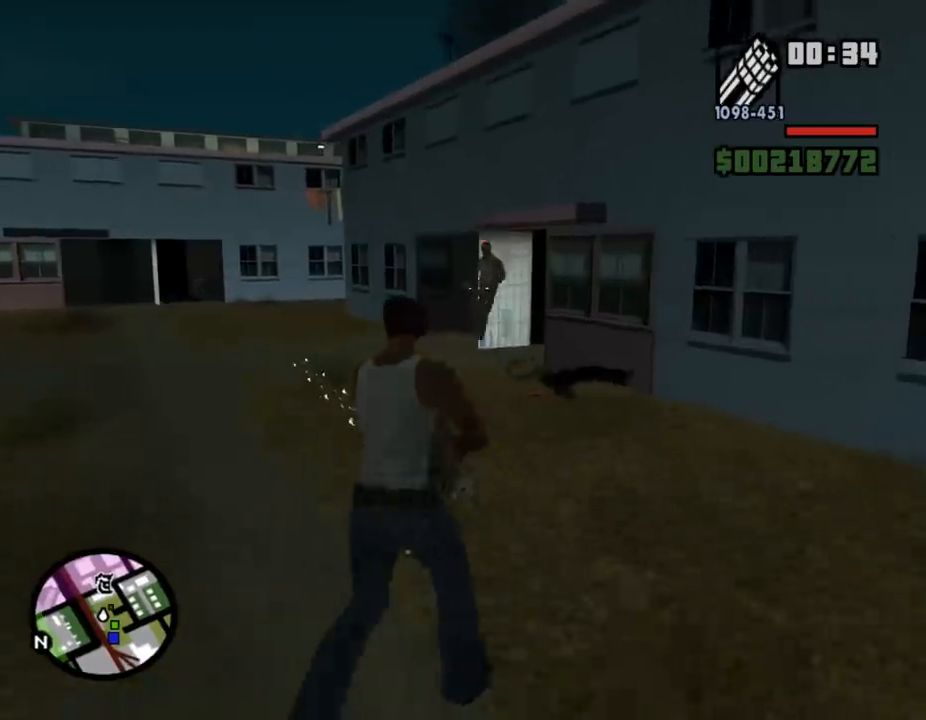
{"keys": ["shift_l", "w"], "mouse": ["right"], "events": [[433, "a", "up"]]}
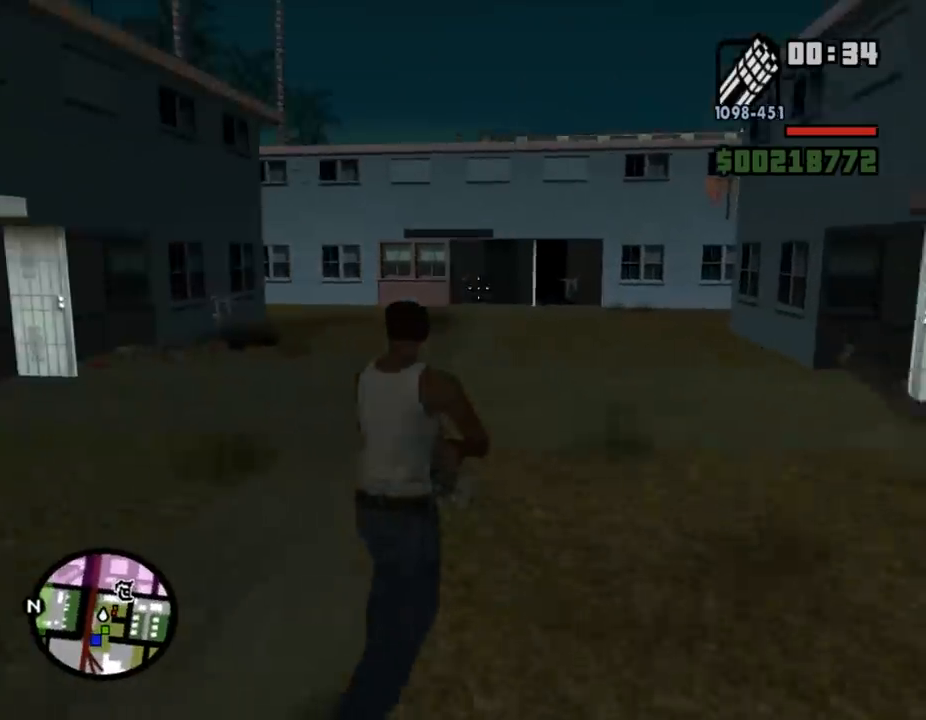
{"keys": ["shift_l", "w"], "mouse": ["right"], "events": []}
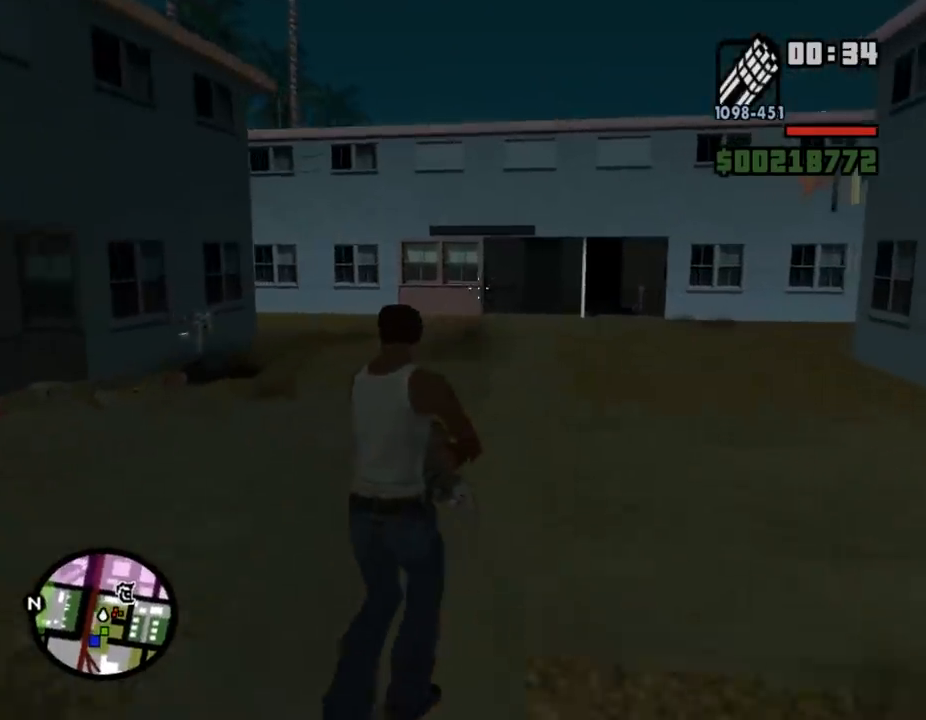
{"keys": ["shift_l", "w"], "mouse": ["right"], "events": []}
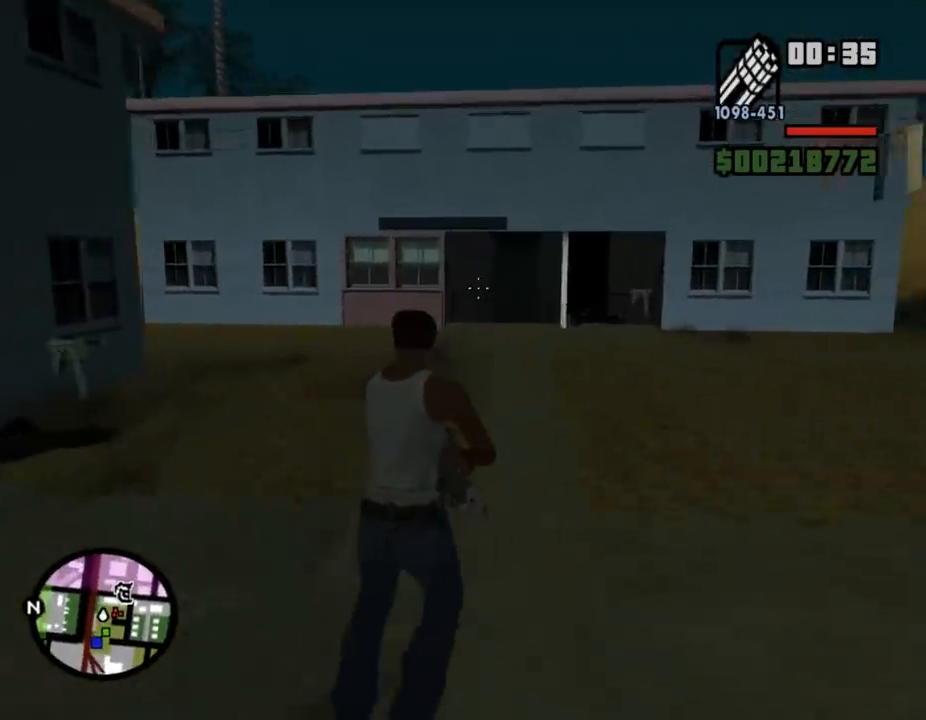
{"keys": ["a", "shift_l", "w"], "mouse": ["right"], "events": [[267, "a", "down"]]}
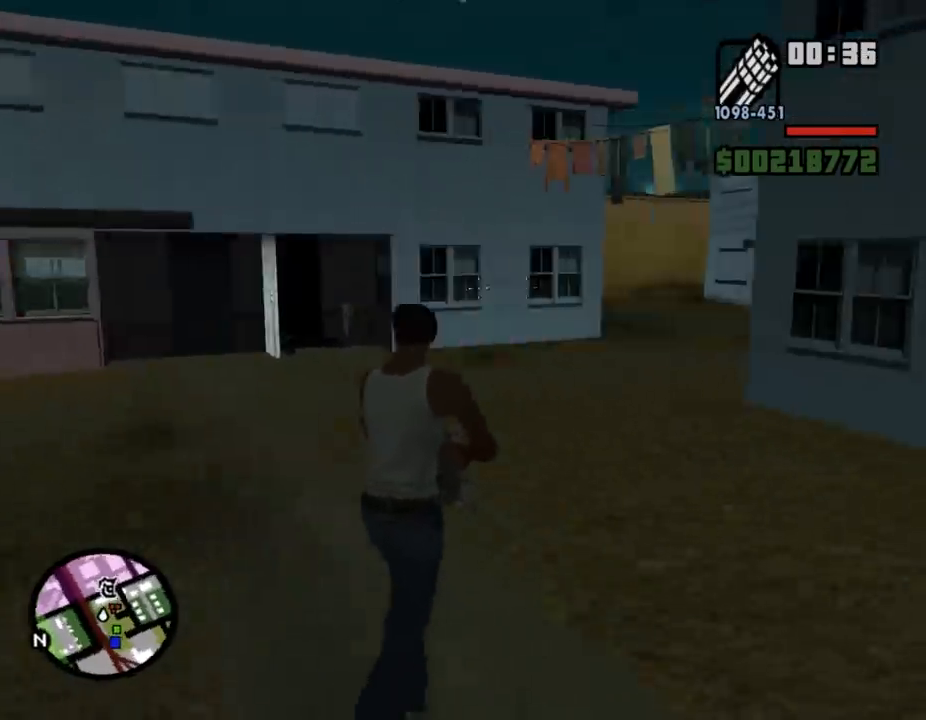
{"keys": ["a", "shift_l", "w"], "mouse": ["right"], "events": []}
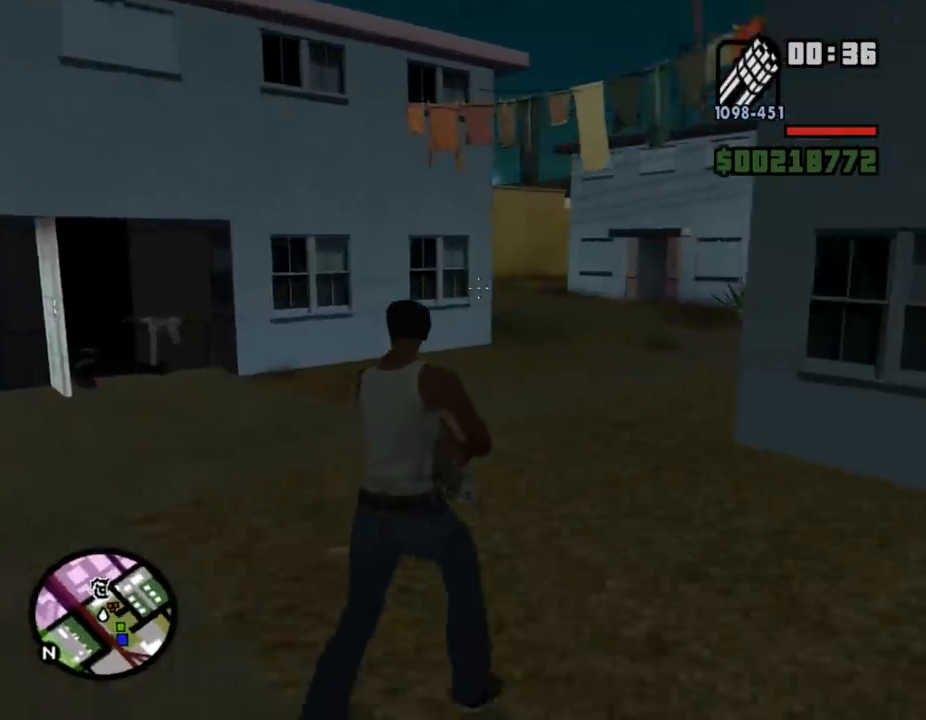
{"keys": ["a", "shift_l", "w"], "mouse": ["right"], "events": []}